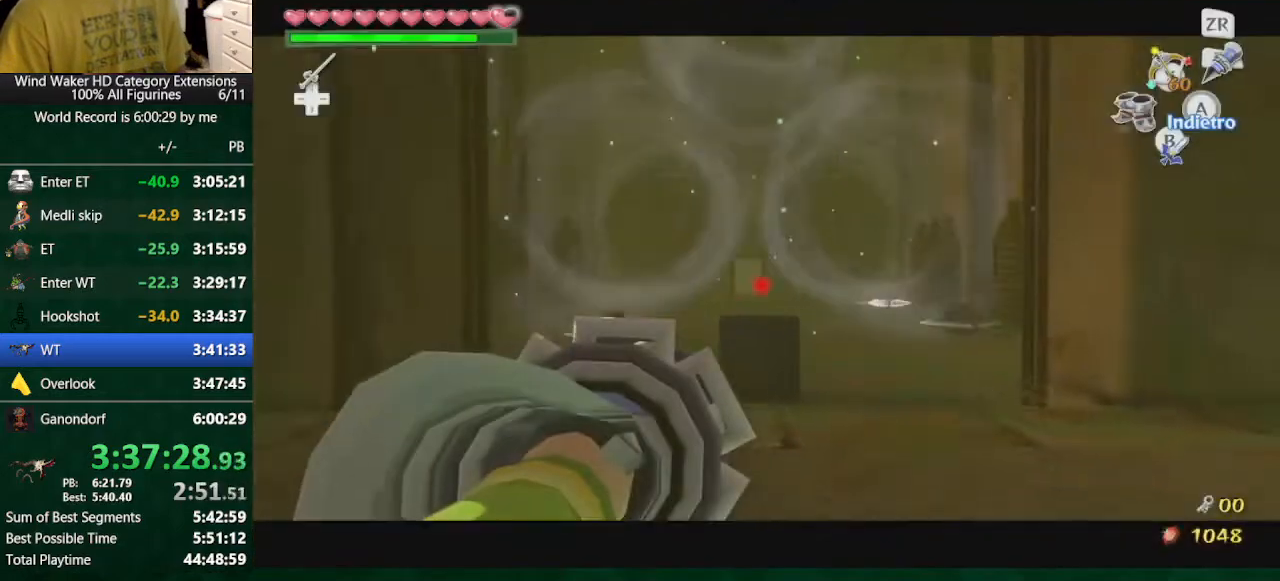
Gameplay with a controller (Nintendo layout); each line is a JSON object with the inputs held at the frame after it. "button_events" lists button changes between this image and that frame as [ms after this image, input, new state], when the widget could be followed in between (sticks are given only as held states). Not read: L3 R3.
{"buttons": [], "left_stick": "center", "right_stick": "center", "button_events": []}
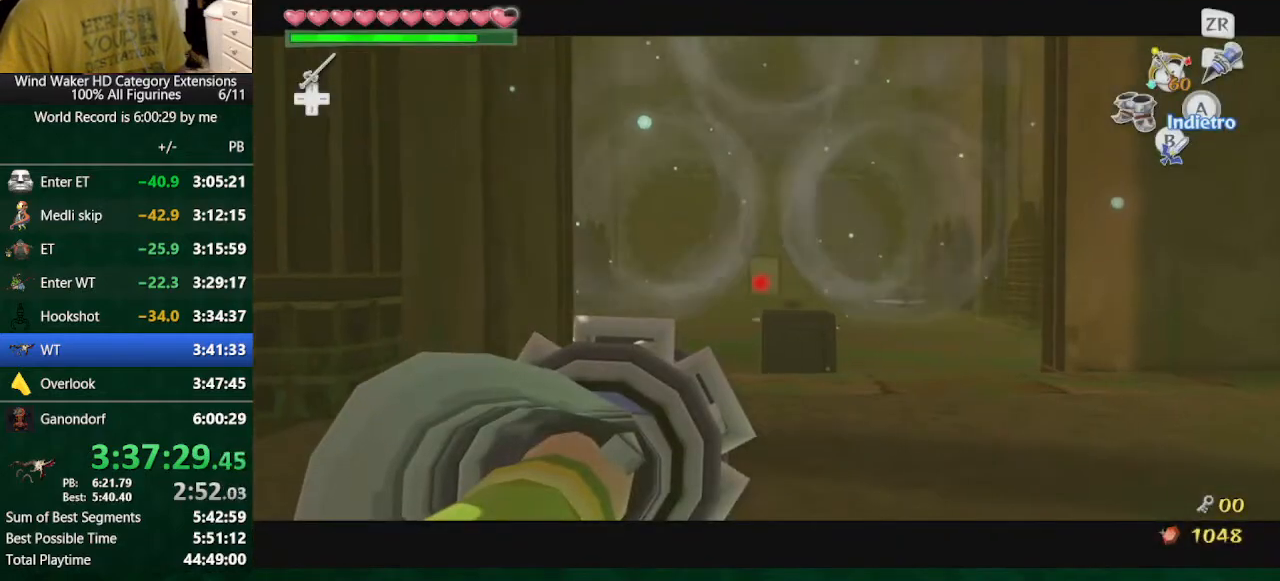
{"buttons": [], "left_stick": "up", "right_stick": "center", "button_events": []}
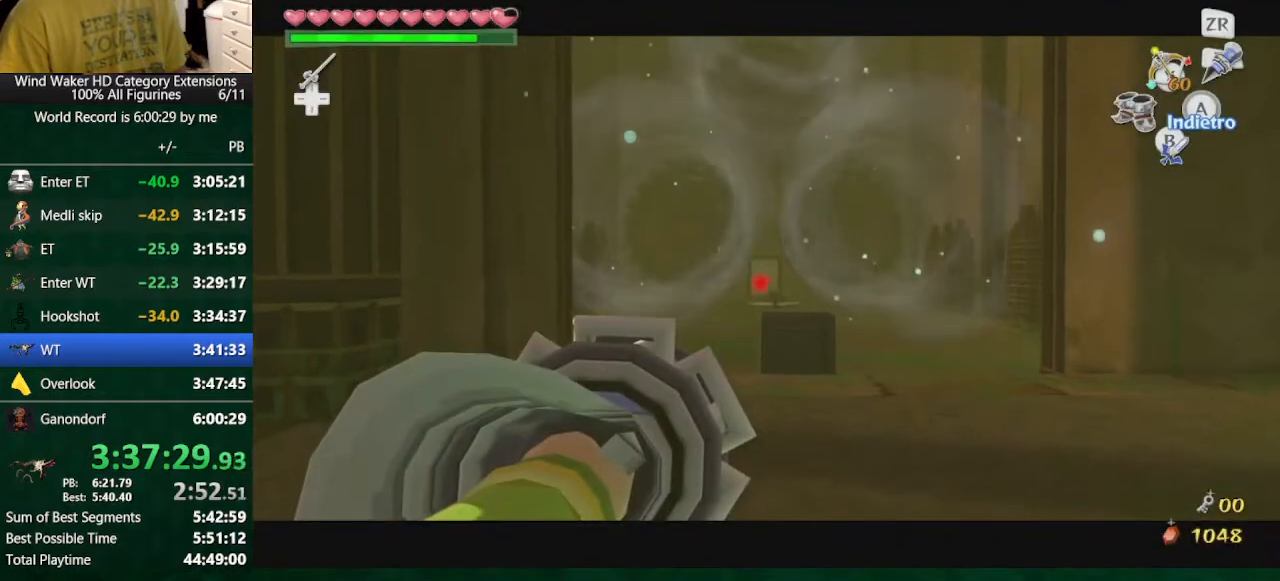
{"buttons": [], "left_stick": "down", "right_stick": "center", "button_events": []}
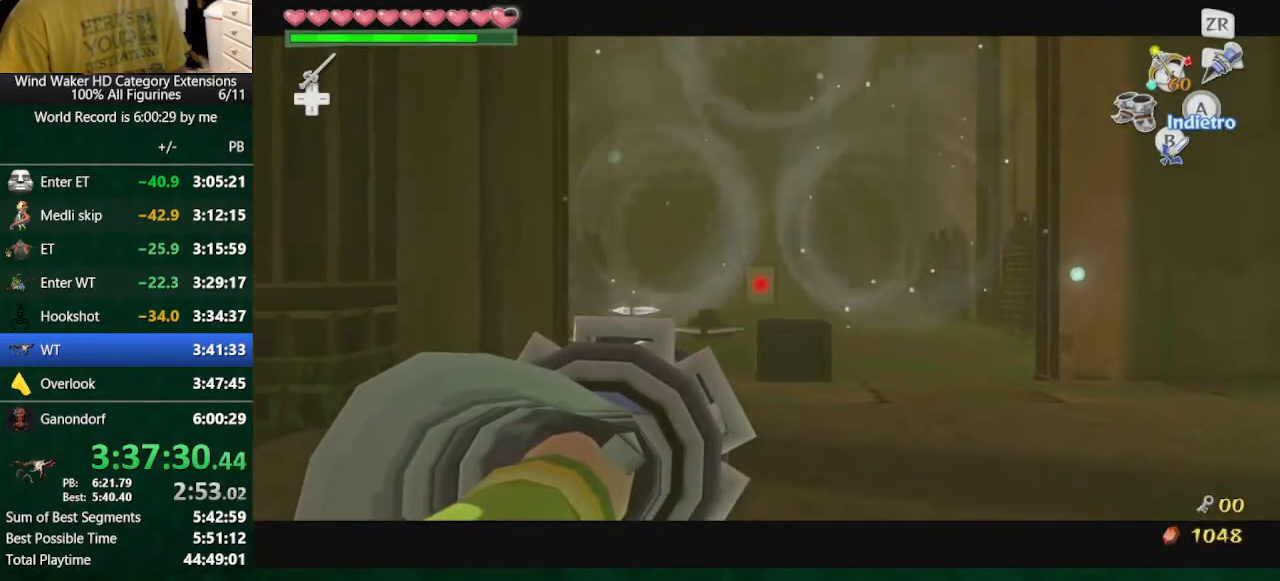
{"buttons": ["B", "L2"], "left_stick": "down", "right_stick": "center", "button_events": [[433, "B", "down"], [433, "L2", "down"]]}
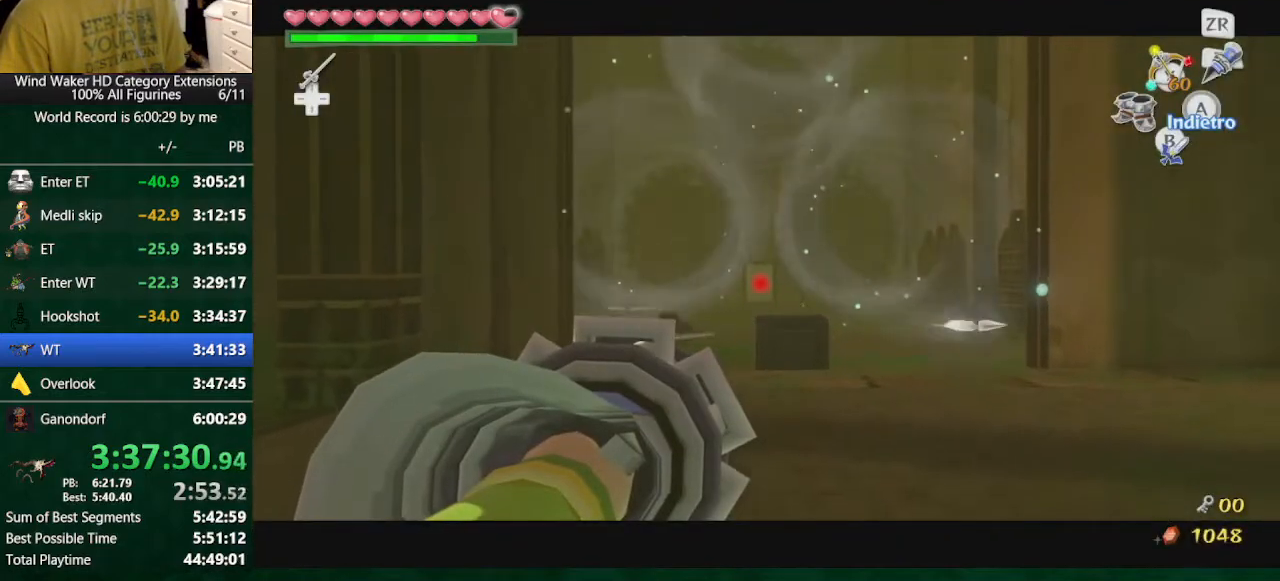
{"buttons": [], "left_stick": "center", "right_stick": "center", "button_events": [[167, "B", "up"], [200, "L2", "up"], [200, "R1", "down"], [300, "R1", "up"]]}
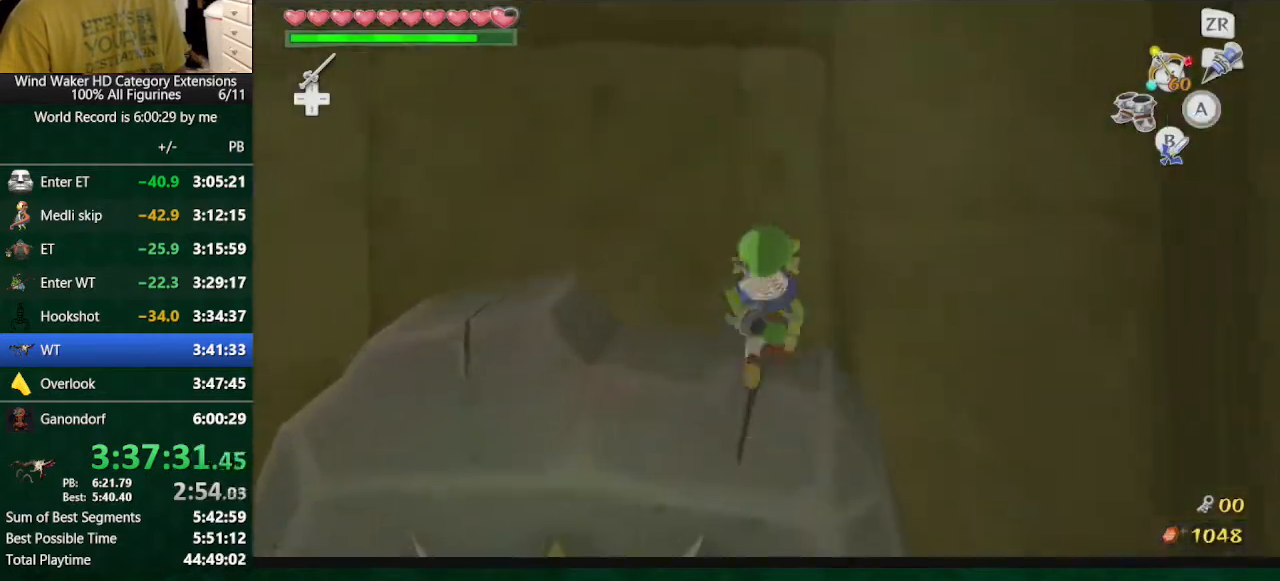
{"buttons": [], "left_stick": "up", "right_stick": "center", "button_events": [[133, "R1", "down"], [233, "R1", "up"], [300, "R1", "down"], [400, "R1", "up"]]}
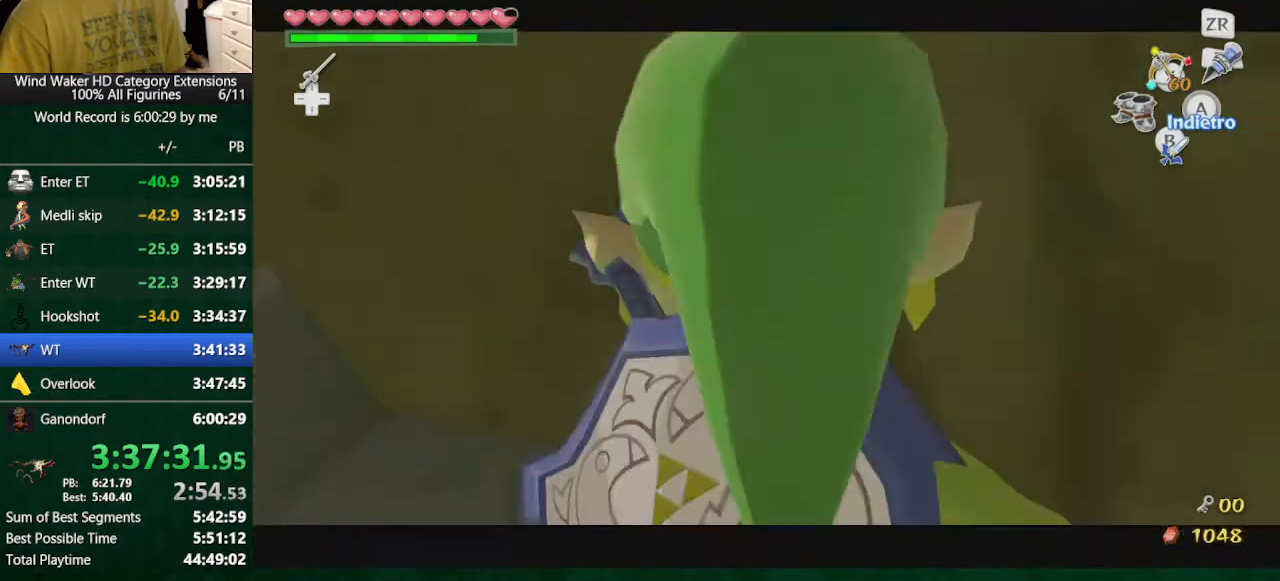
{"buttons": [], "left_stick": "center", "right_stick": "center", "button_events": [[100, "START", "down"], [200, "START", "up"], [267, "START", "down"], [367, "START", "up"]]}
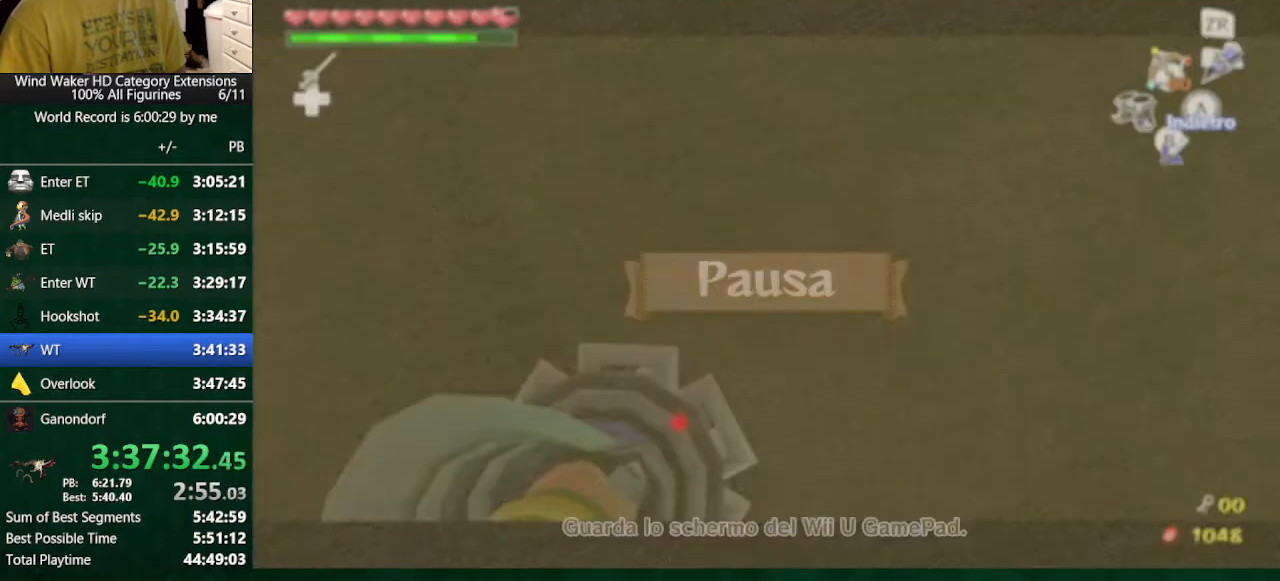
{"buttons": [], "left_stick": "center", "right_stick": "center", "button_events": []}
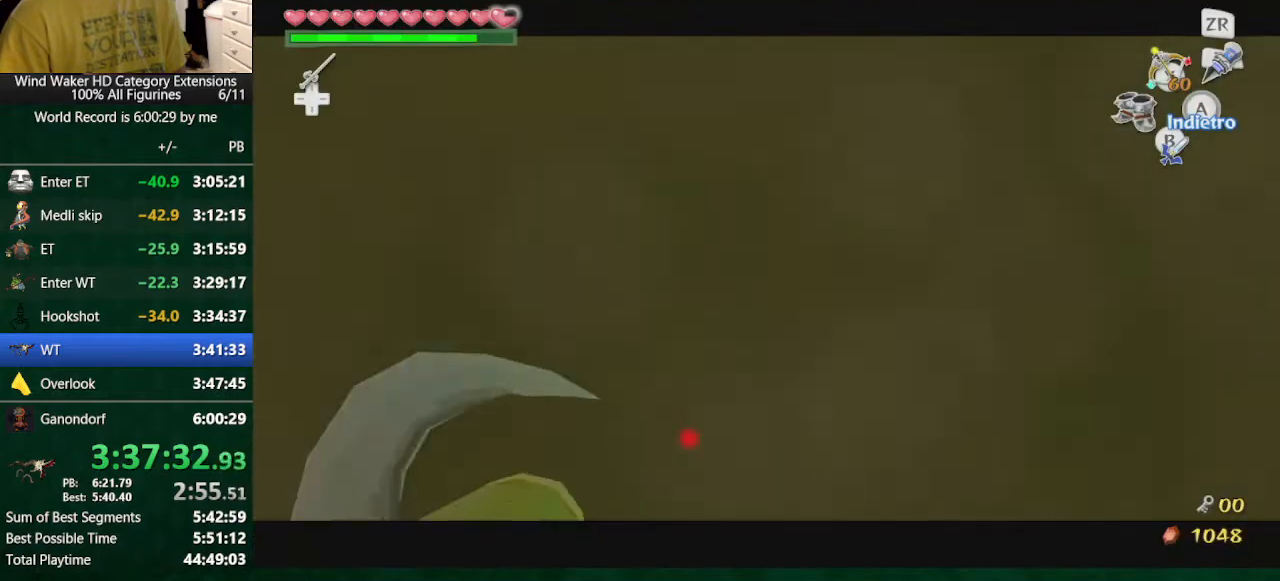
{"buttons": [], "left_stick": "center", "right_stick": "center", "button_events": []}
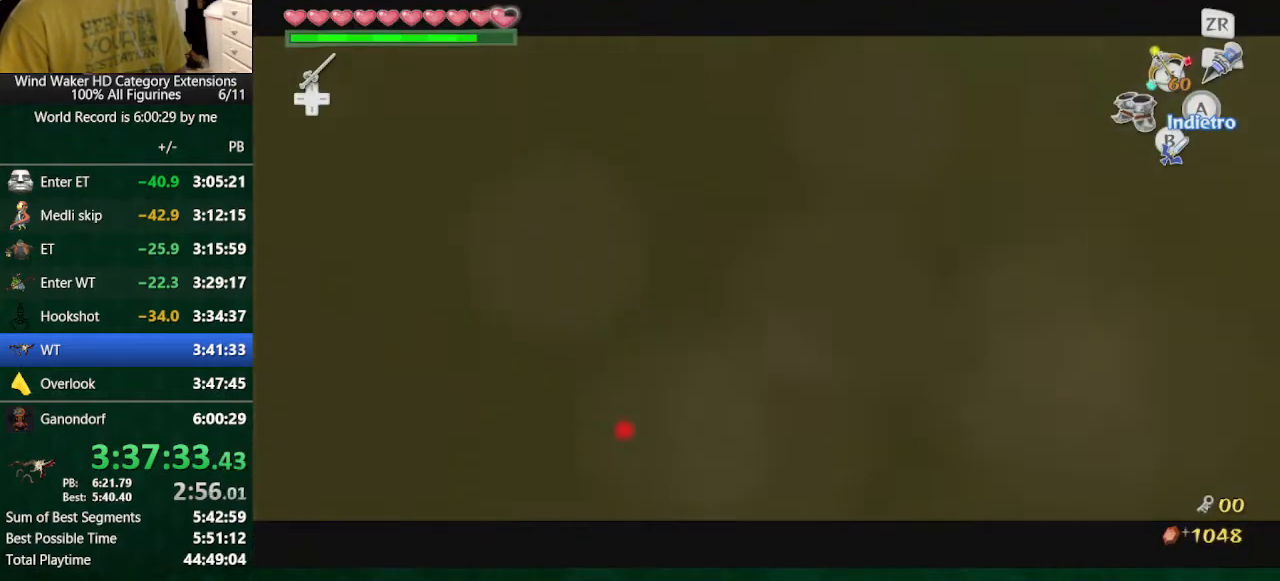
{"buttons": [], "left_stick": "center", "right_stick": "center", "button_events": []}
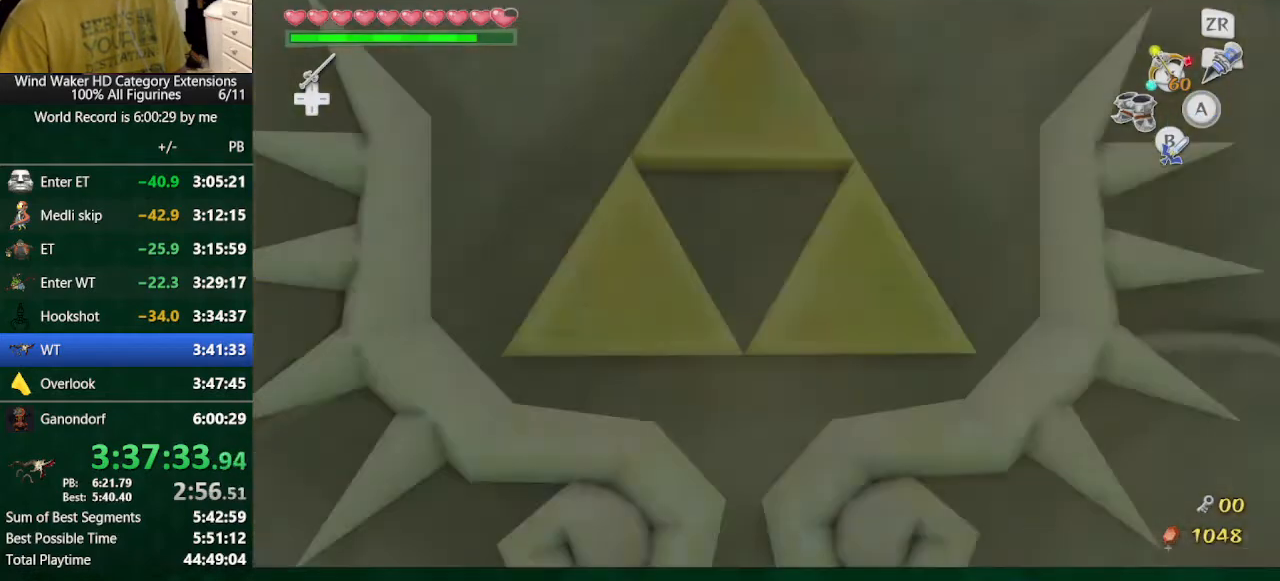
{"buttons": [], "left_stick": "center", "right_stick": "center", "button_events": []}